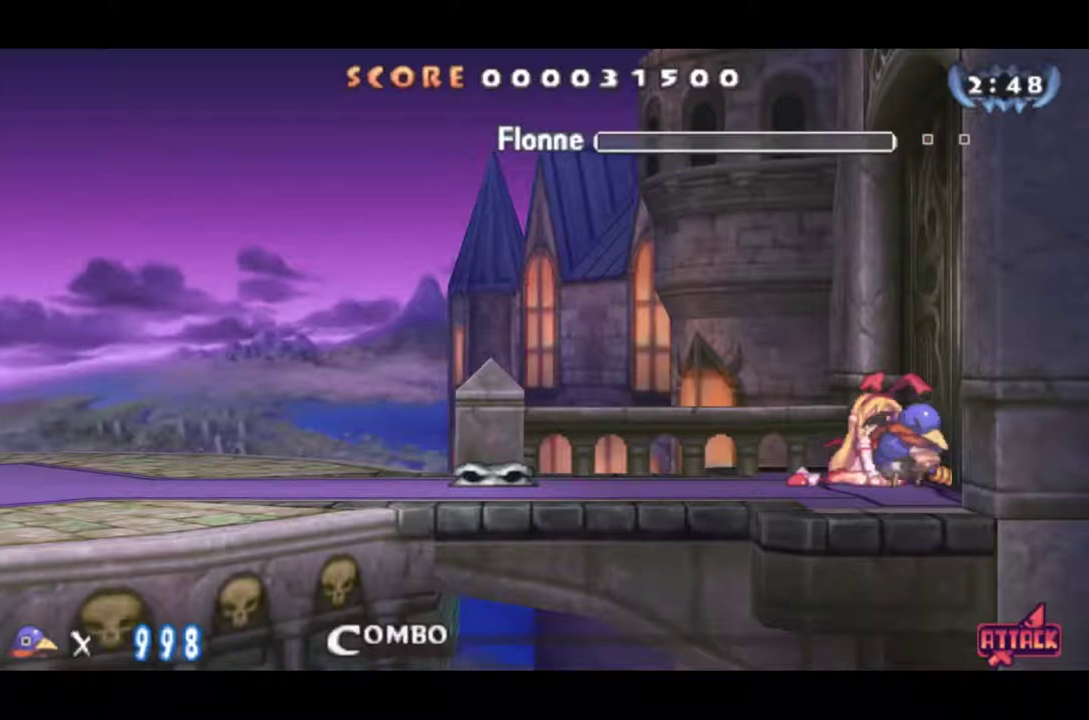
Gameplay with a controller (PlayStation layout); each line is a JSON object with the inputs held at the frame after it. "events" lists button and stick changes between this image and that frame as [ms after this image, input, new state], when the widget could be followed in between. Not read: L3 R3 right_stick.
{"buttons": ["CROSS"], "left_stick": "center", "events": [[200, "CROSS", "down"], [267, "CROSS", "up"], [334, "CROSS", "down"], [400, "CROSS", "up"], [467, "CROSS", "down"]]}
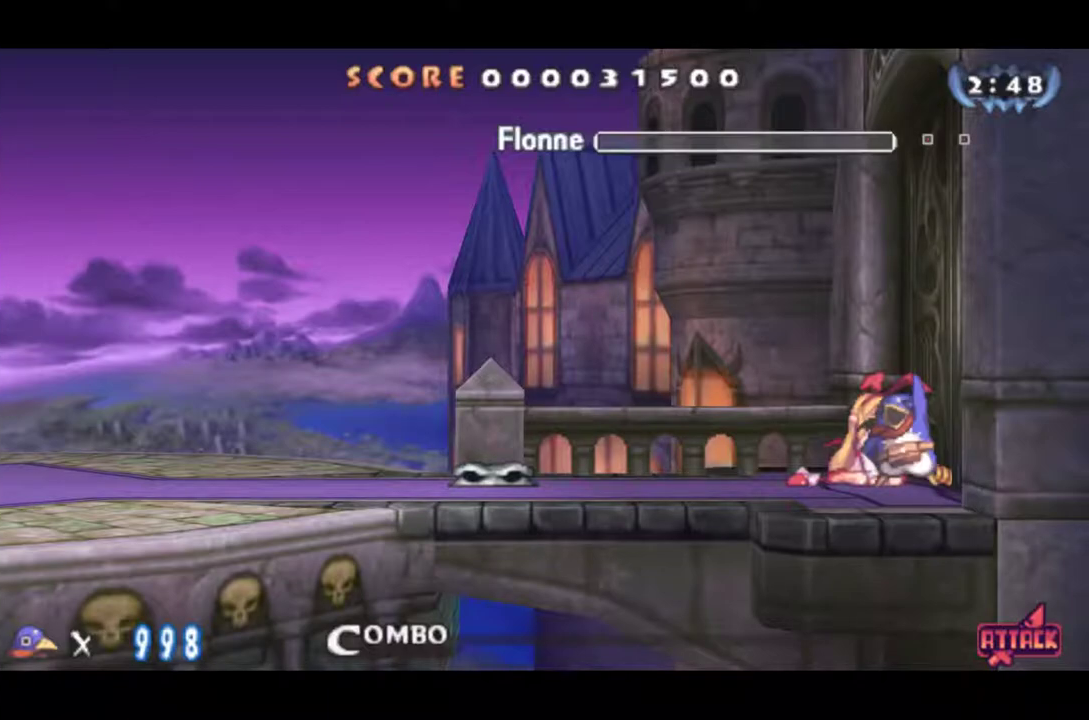
{"buttons": [], "left_stick": "center", "events": [[17, "CROSS", "up"], [84, "CROSS", "down"], [317, "CROSS", "up"]]}
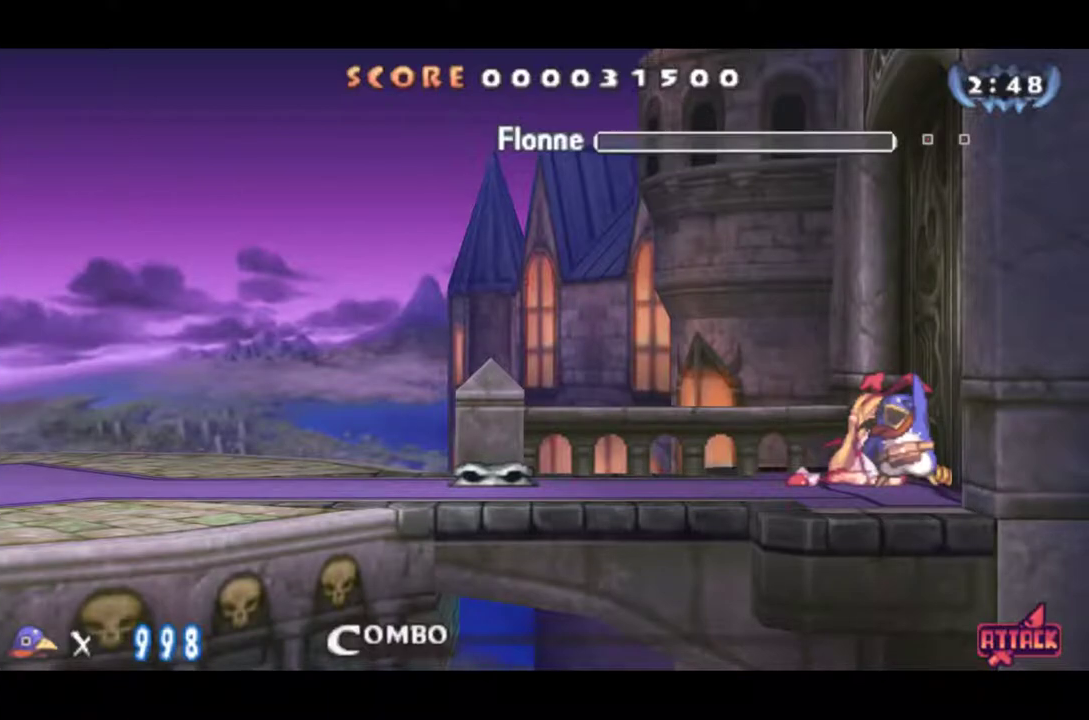
{"buttons": [], "left_stick": "center", "events": [[34, "CROSS", "down"], [100, "CROSS", "up"], [267, "CROSS", "down"], [467, "CROSS", "up"]]}
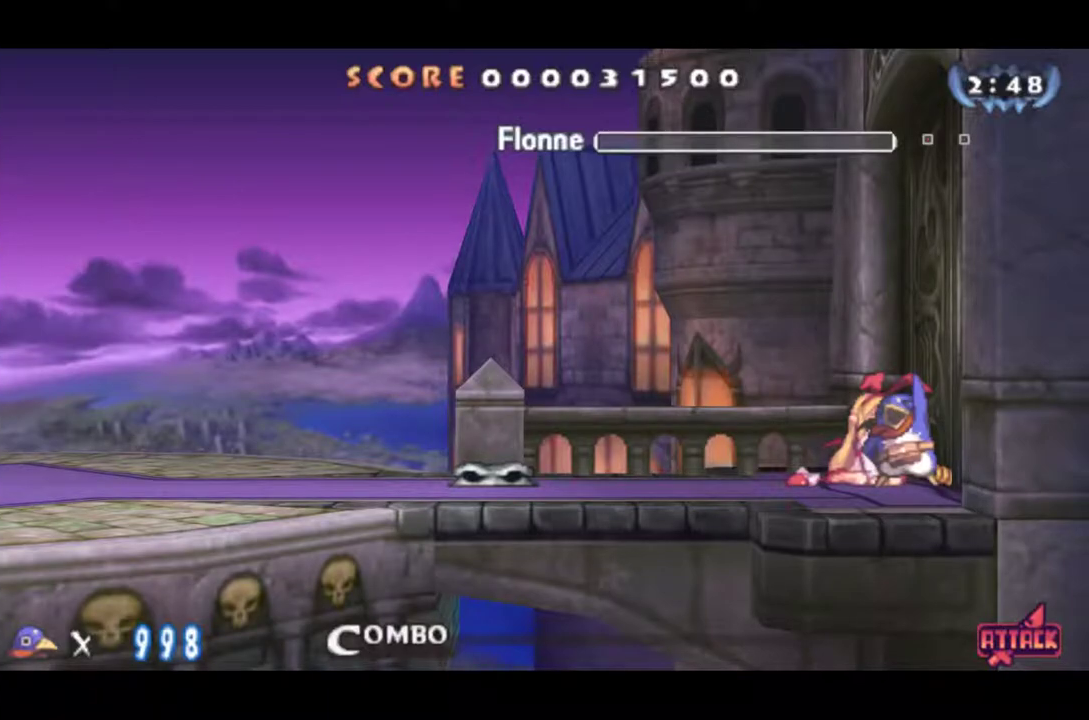
{"buttons": [], "left_stick": "center", "events": [[33, "CROSS", "down"], [100, "CROSS", "up"], [167, "CROSS", "down"], [233, "CROSS", "up"], [300, "CROSS", "down"], [367, "CROSS", "up"]]}
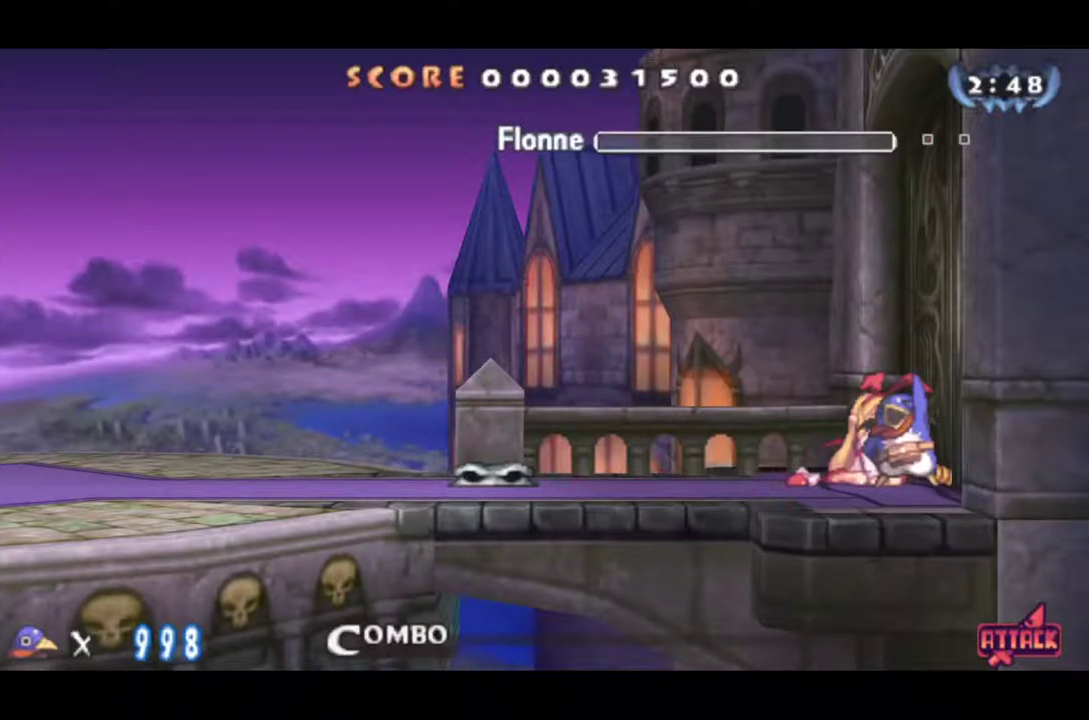
{"buttons": [], "left_stick": "center", "events": [[150, "CROSS", "down"], [317, "CROSS", "up"], [384, "CROSS", "down"], [451, "CROSS", "up"]]}
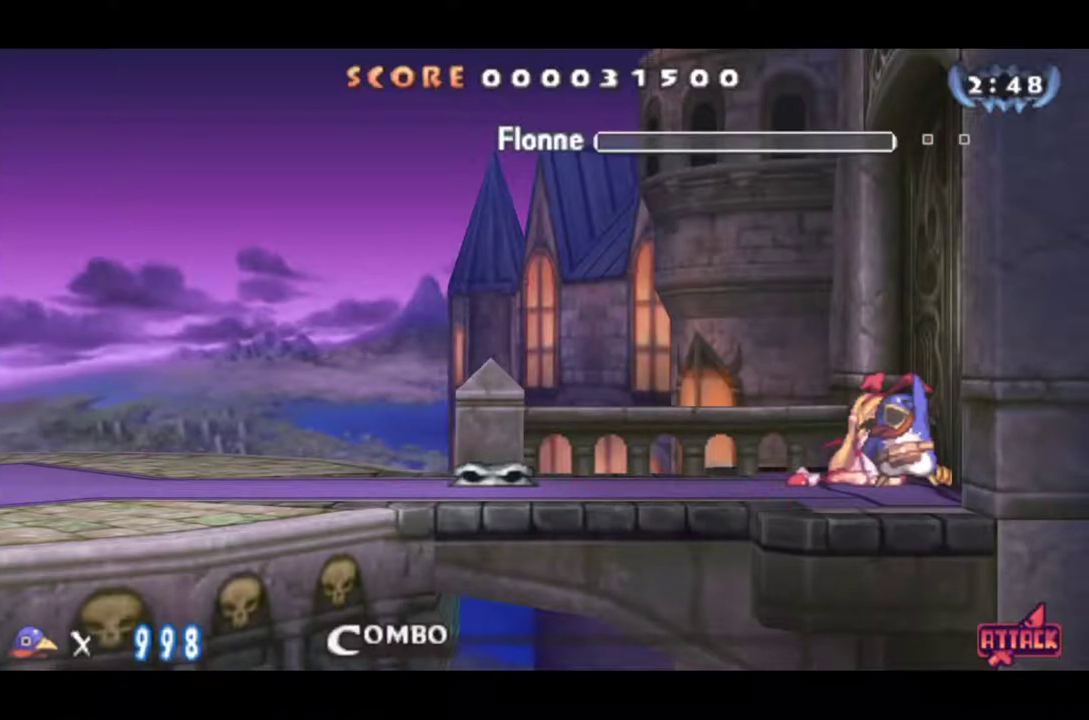
{"buttons": ["CROSS"], "left_stick": "center", "events": [[117, "CROSS", "down"], [183, "CROSS", "up"], [484, "CROSS", "down"]]}
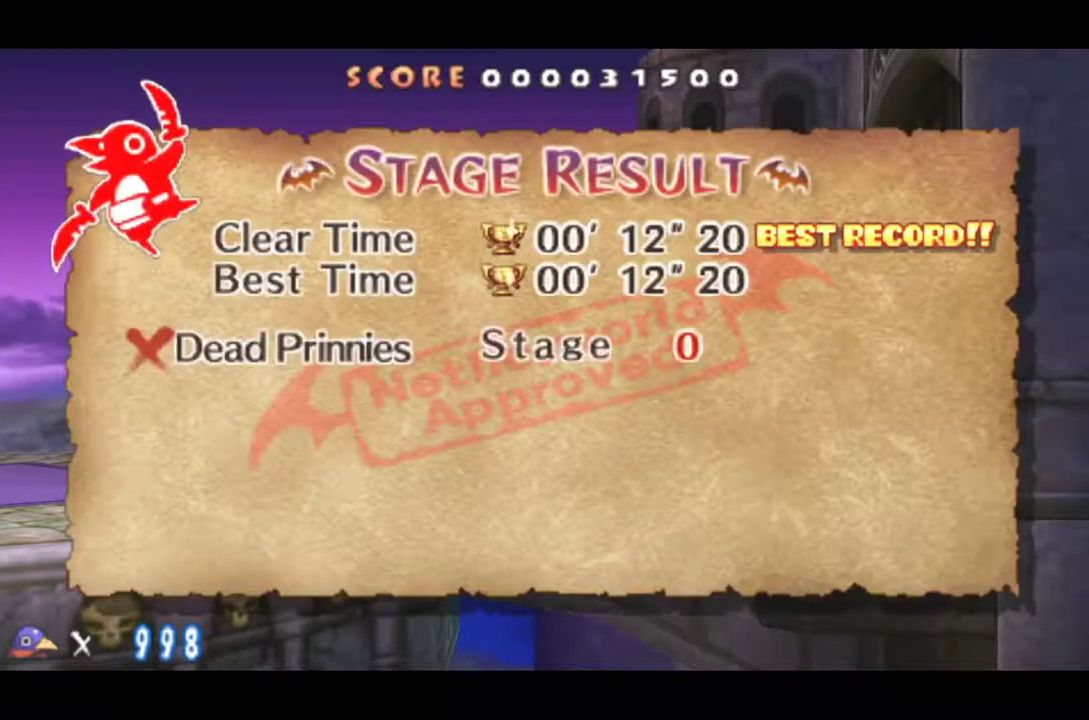
{"buttons": [], "left_stick": "center", "events": [[50, "CROSS", "up"]]}
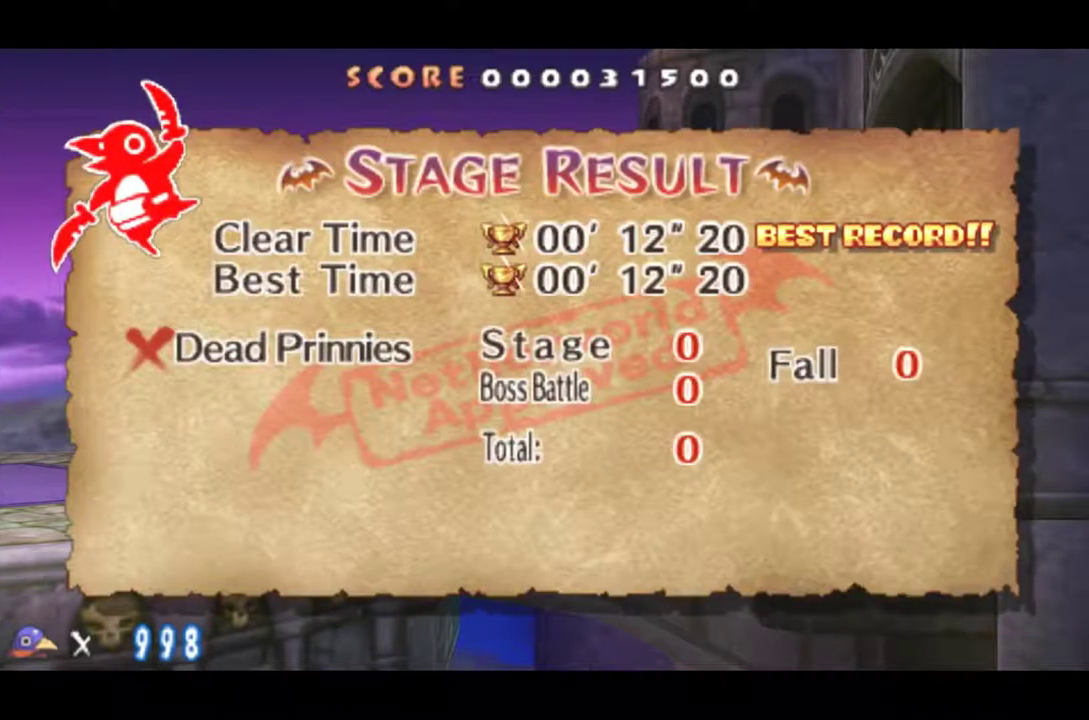
{"buttons": ["CROSS"], "left_stick": "center", "events": [[117, "CROSS", "down"], [183, "CROSS", "up"], [250, "CROSS", "down"], [300, "CROSS", "up"], [367, "CROSS", "down"], [434, "CROSS", "up"], [500, "CROSS", "down"]]}
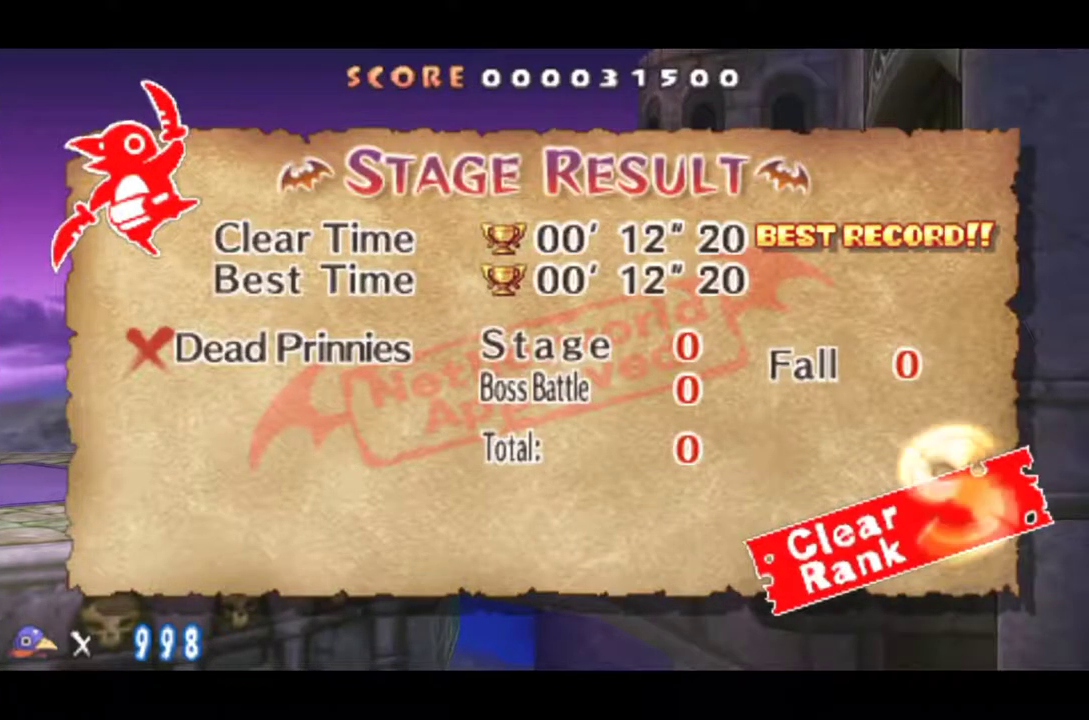
{"buttons": [], "left_stick": "center"}
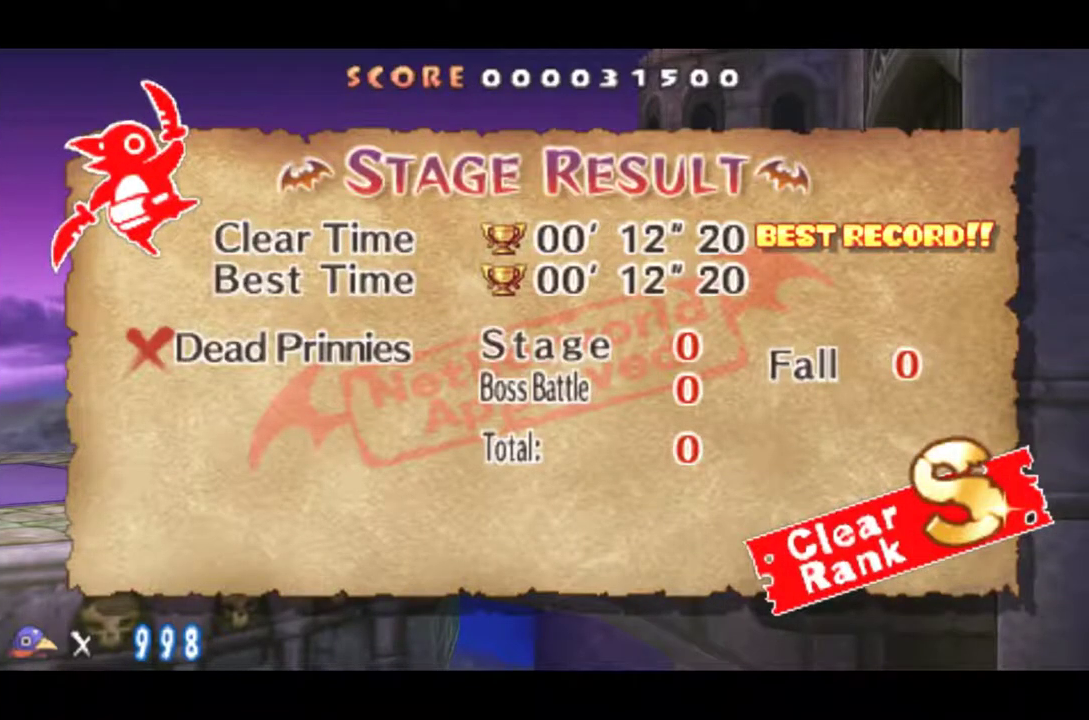
{"buttons": ["CROSS"], "left_stick": "center"}
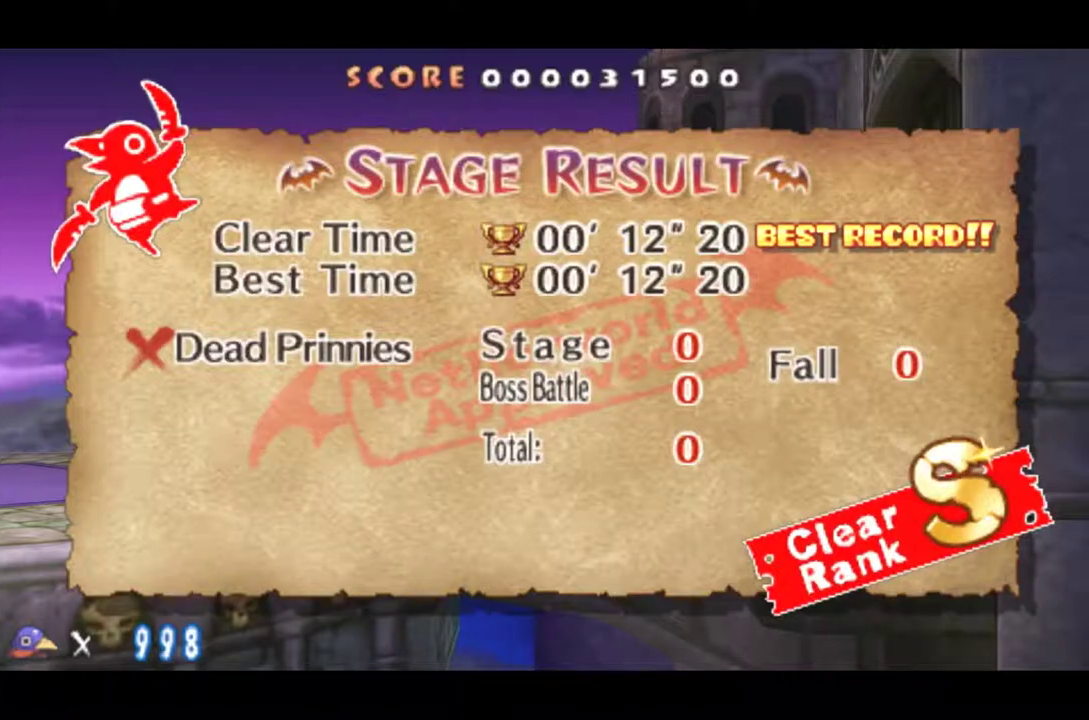
{"buttons": [], "left_stick": "center"}
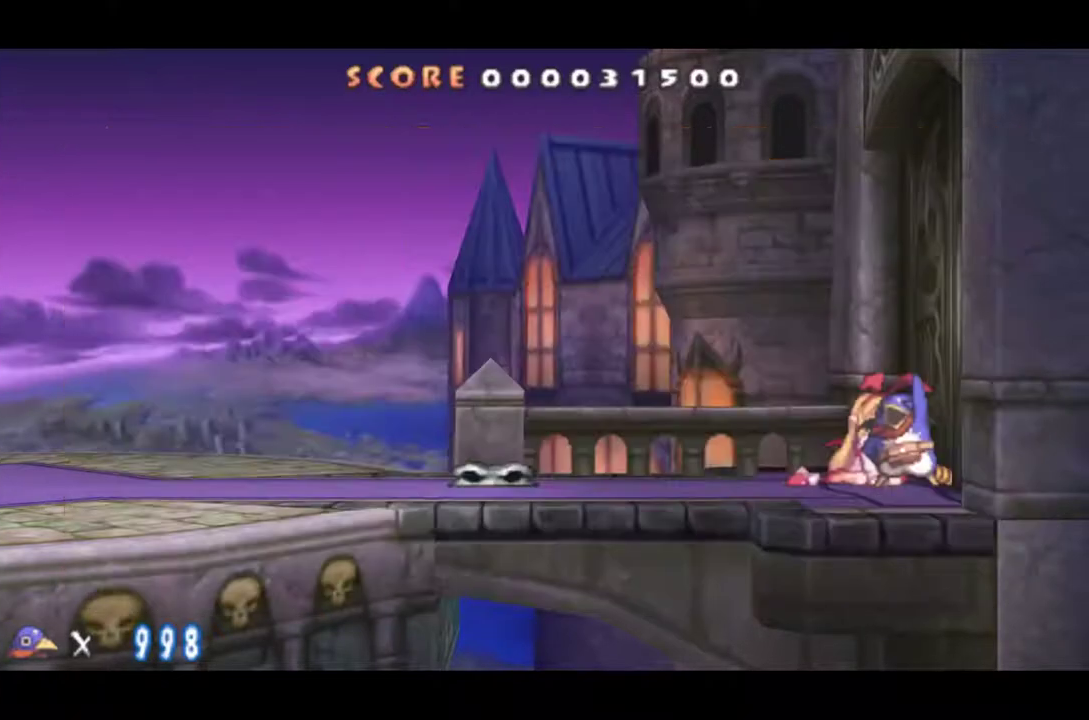
{"buttons": [], "left_stick": "center", "events": [[67, "CROSS", "down"], [150, "CROSS", "up"], [267, "CROSS", "down"], [417, "CROSS", "up"]]}
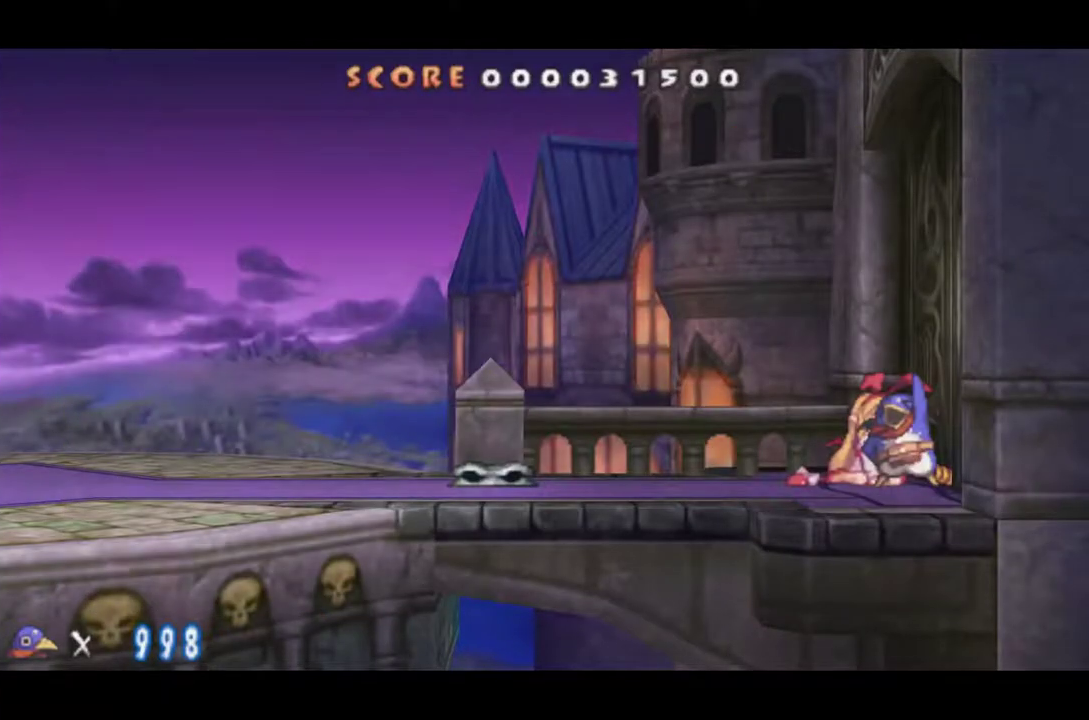
{"buttons": [], "left_stick": "center", "events": [[134, "TRIANGLE", "down"], [251, "TRIANGLE", "up"], [334, "TRIANGLE", "down"], [451, "TRIANGLE", "up"]]}
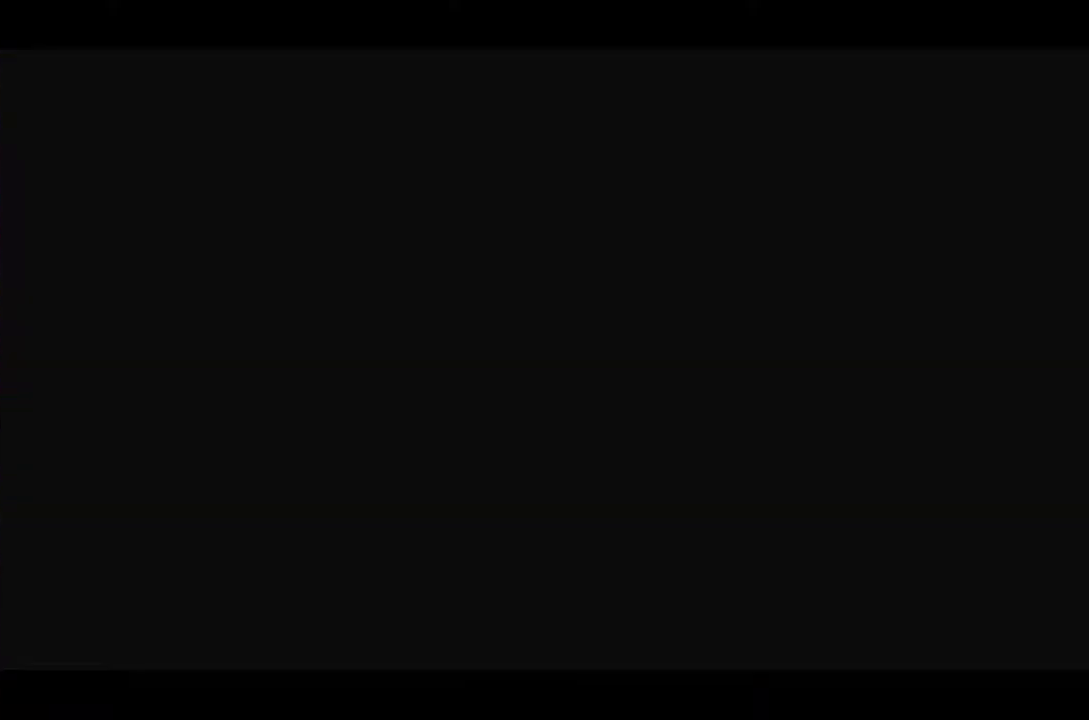
{"buttons": ["TRIANGLE"], "left_stick": "center", "events": [[33, "TRIANGLE", "down"], [117, "TRIANGLE", "up"], [200, "TRIANGLE", "down"], [283, "TRIANGLE", "up"], [367, "TRIANGLE", "down"]]}
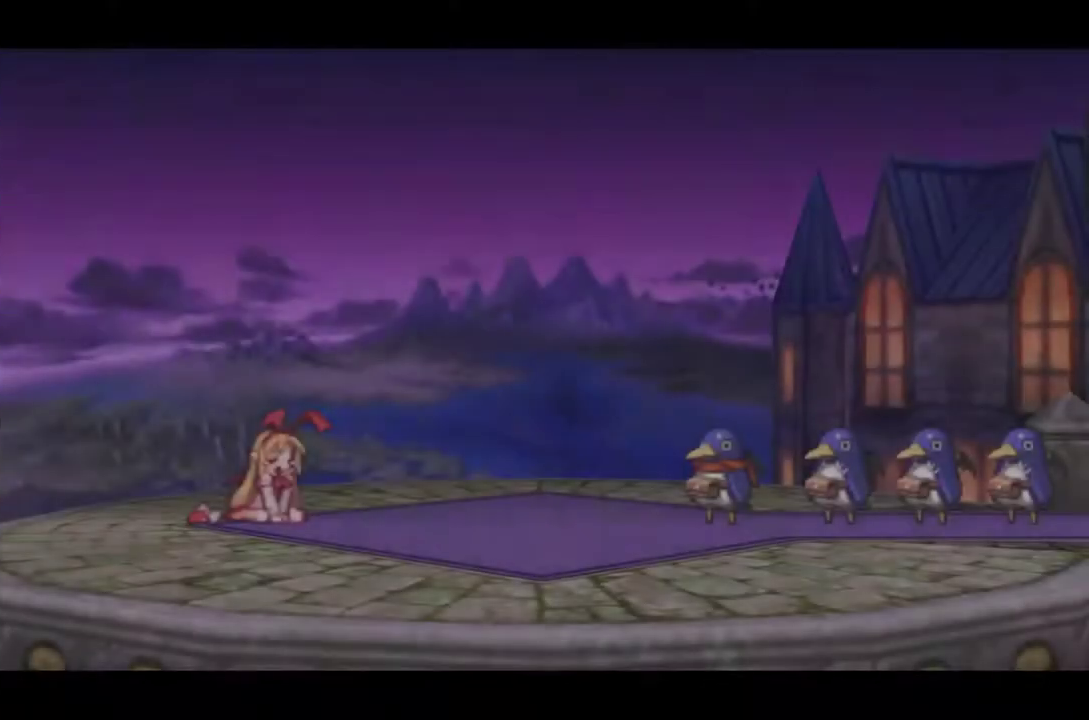
{"buttons": [], "left_stick": "center", "events": [[100, "TRIANGLE", "up"], [184, "TRIANGLE", "down"], [267, "TRIANGLE", "up"], [351, "TRIANGLE", "down"], [434, "TRIANGLE", "up"]]}
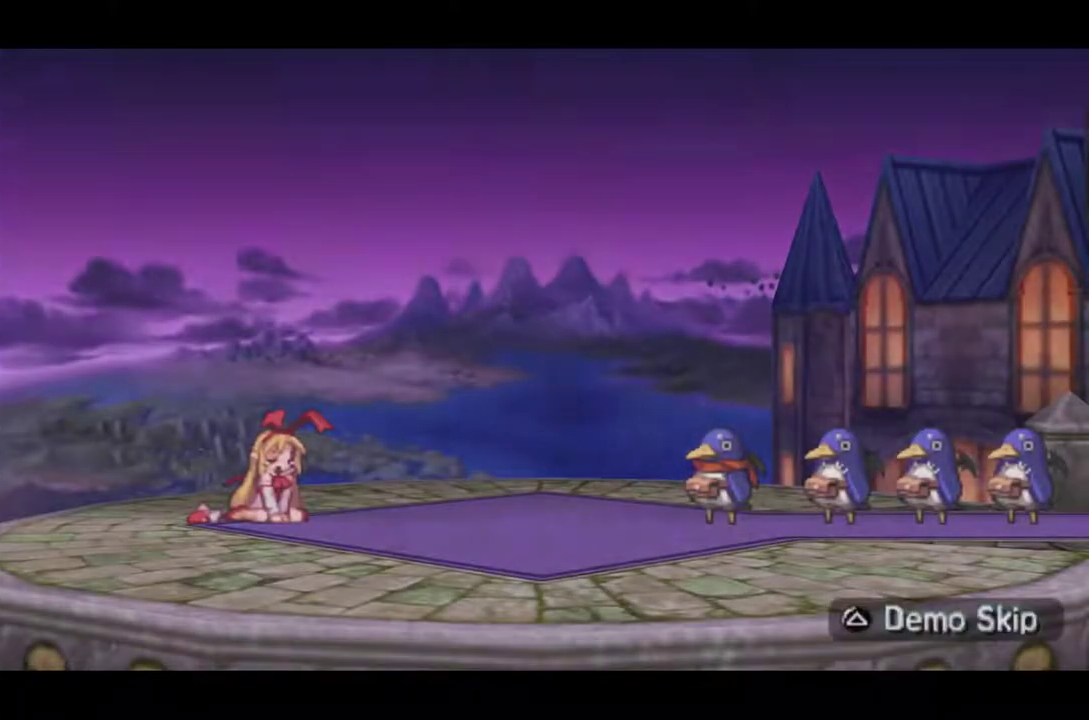
{"buttons": [], "left_stick": "center", "events": [[16, "TRIANGLE", "down"], [267, "TRIANGLE", "up"]]}
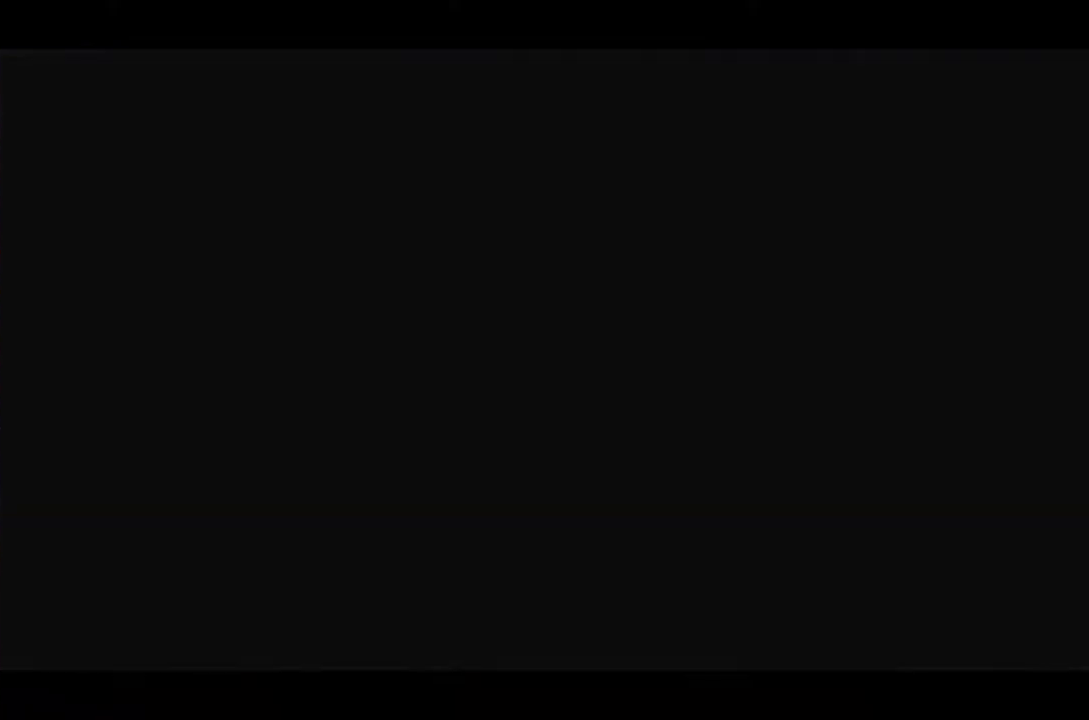
{"buttons": [], "left_stick": "center", "events": []}
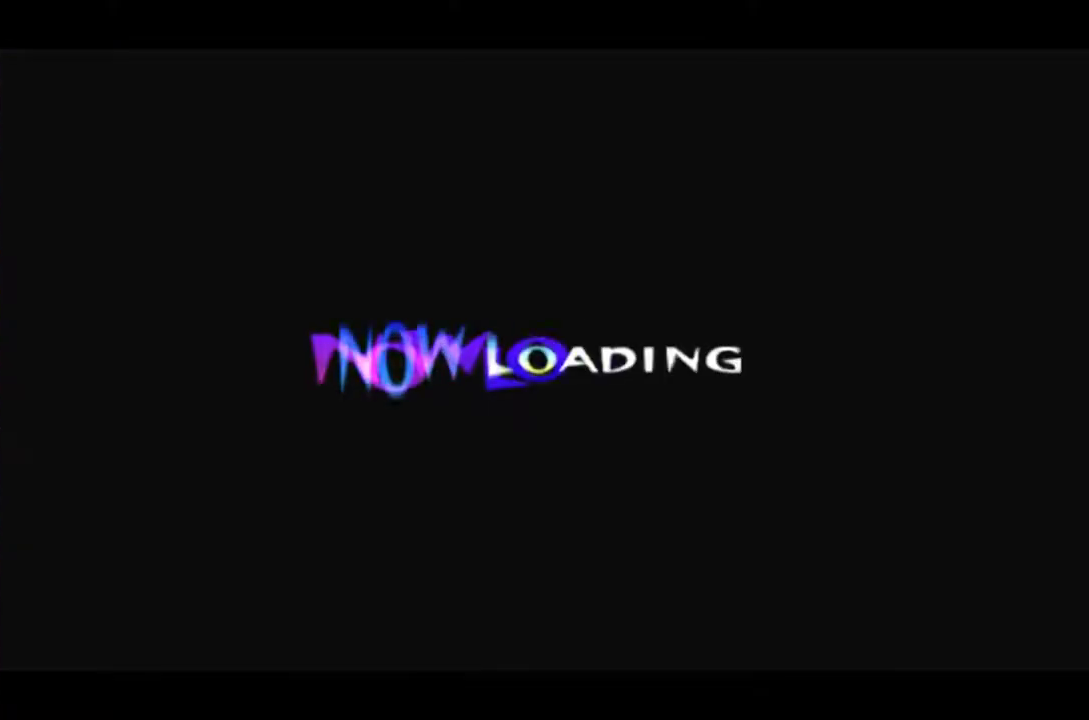
{"buttons": [], "left_stick": "center", "events": []}
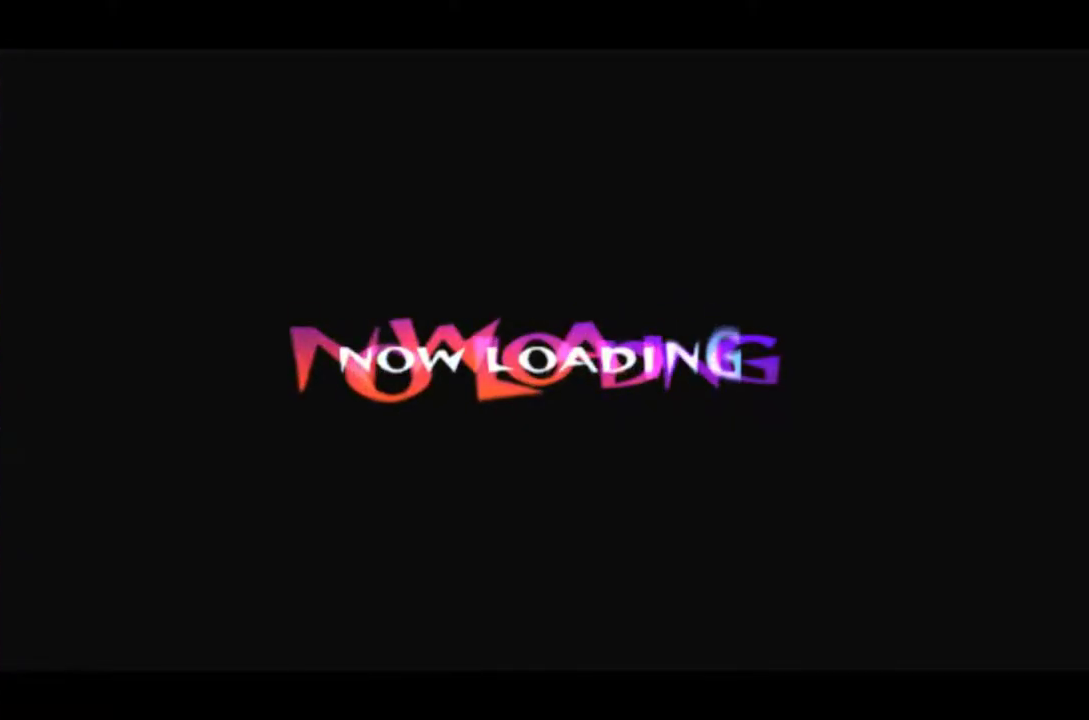
{"buttons": [], "left_stick": "center", "events": []}